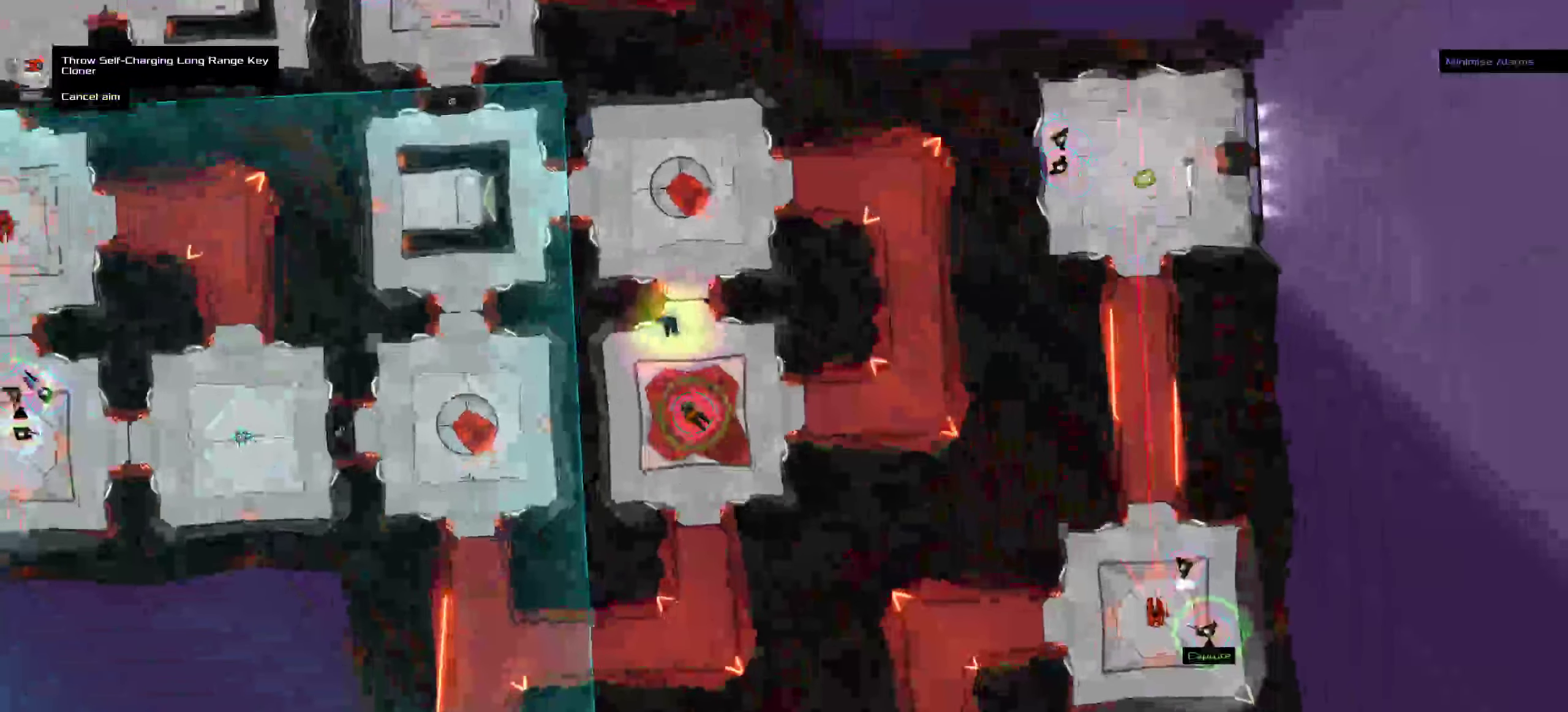
Gameplay with keyboard and mouse; each line is a JSON object with the keys and mouse buttons held at the frame after it. "events" lists presses ("down") and releases ("up") of ".", "/", "0", "1", "2", "3", "4", "5", "6", "7", "8", "9", "a", "alt_l", "alt_r", "b", "c", "caps_lock", "comma", "ctrl", "d", "e", "equals", "f", "g", "h", "i", "j", "k", "l", "lbracket", "m", "minus", "n", "o", "p", "q", "quote", "r", "rbracket", "s", "semicolon", "shift", "space", "super", "t", "tab", "tilde", "u", "v", "w", "x", "y", "z", "mouse_left", "mouse_middle", "mouse_right", "mouse_wheel_up" and "mouse_wheel_down" between this image and that frame as [ms after this image, input, new state], when the widget could be followed in between. "mouse_left", "mouse_middle", "mouse_right", "mouse_wheel_up", "mouse_wheel_down" = the "left", "middle", "right", "wheel_up", "wheel_down" buttons of the "mouse" list. No other keys are recorded. Mouse movement is not recorded.
{"keys": [], "mouse": [], "events": [[33, "shift", "up"]]}
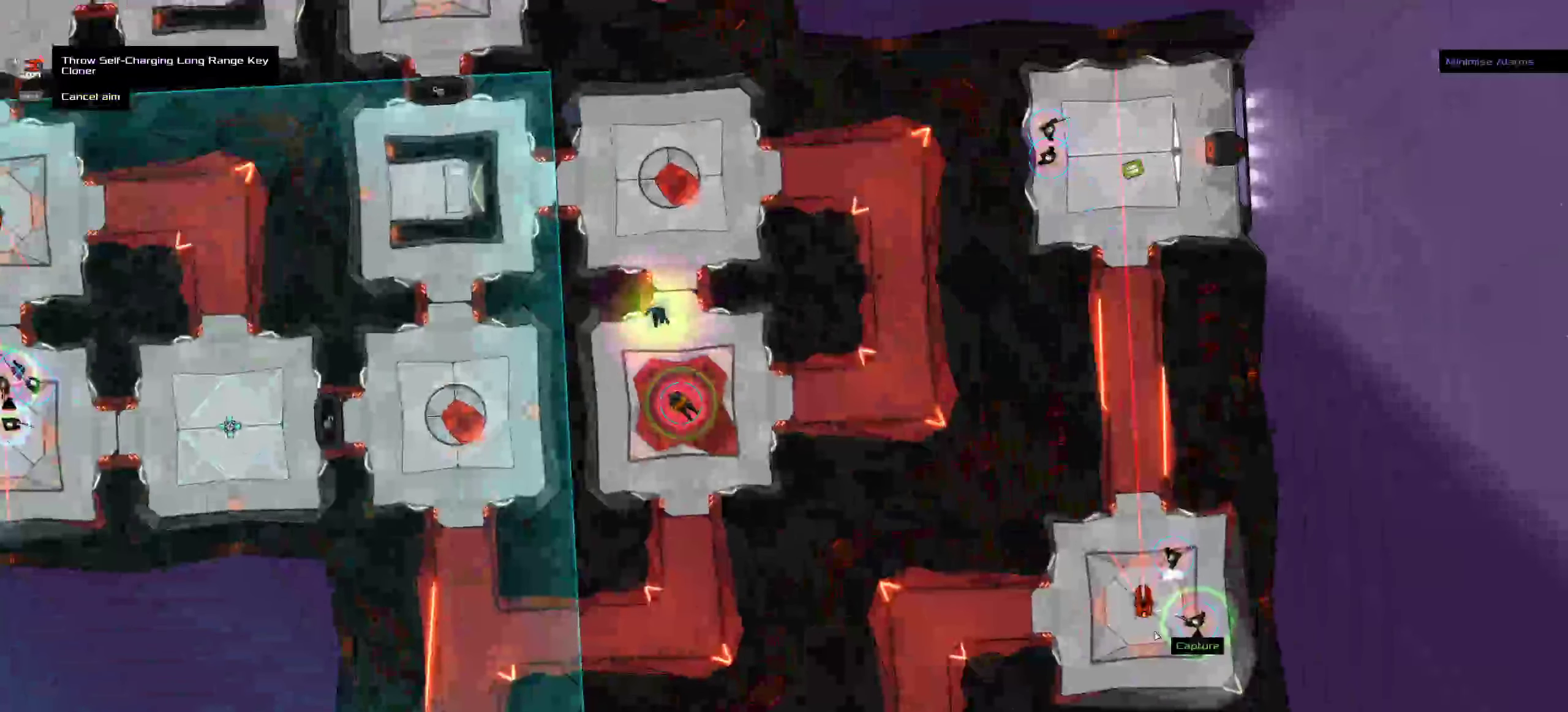
{"keys": ["space"], "mouse": [], "events": [[66, "mouse_middle", "down"], [166, "mouse_middle", "up"], [500, "space", "down"]]}
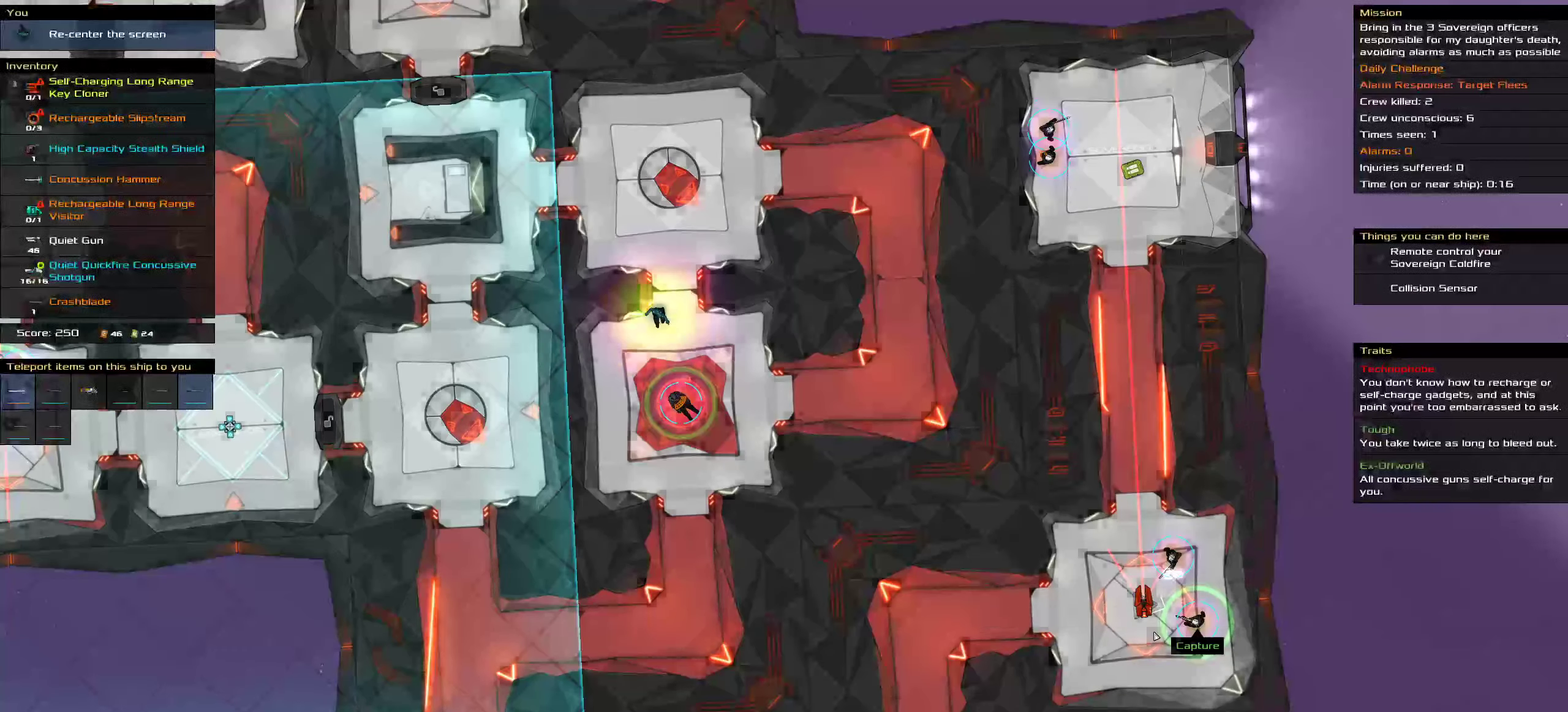
{"keys": [], "mouse": [], "events": [[100, "space", "up"]]}
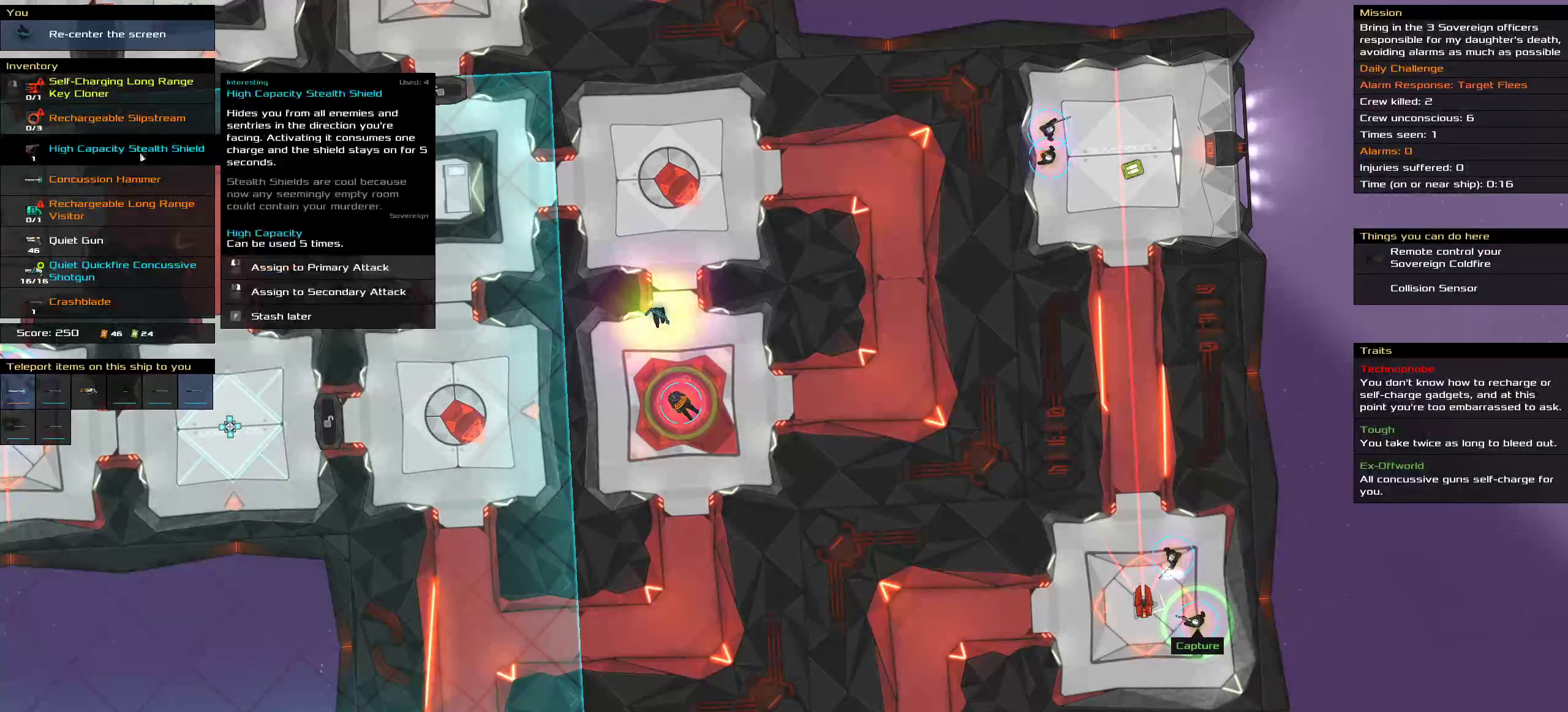
{"keys": [], "mouse": [], "events": []}
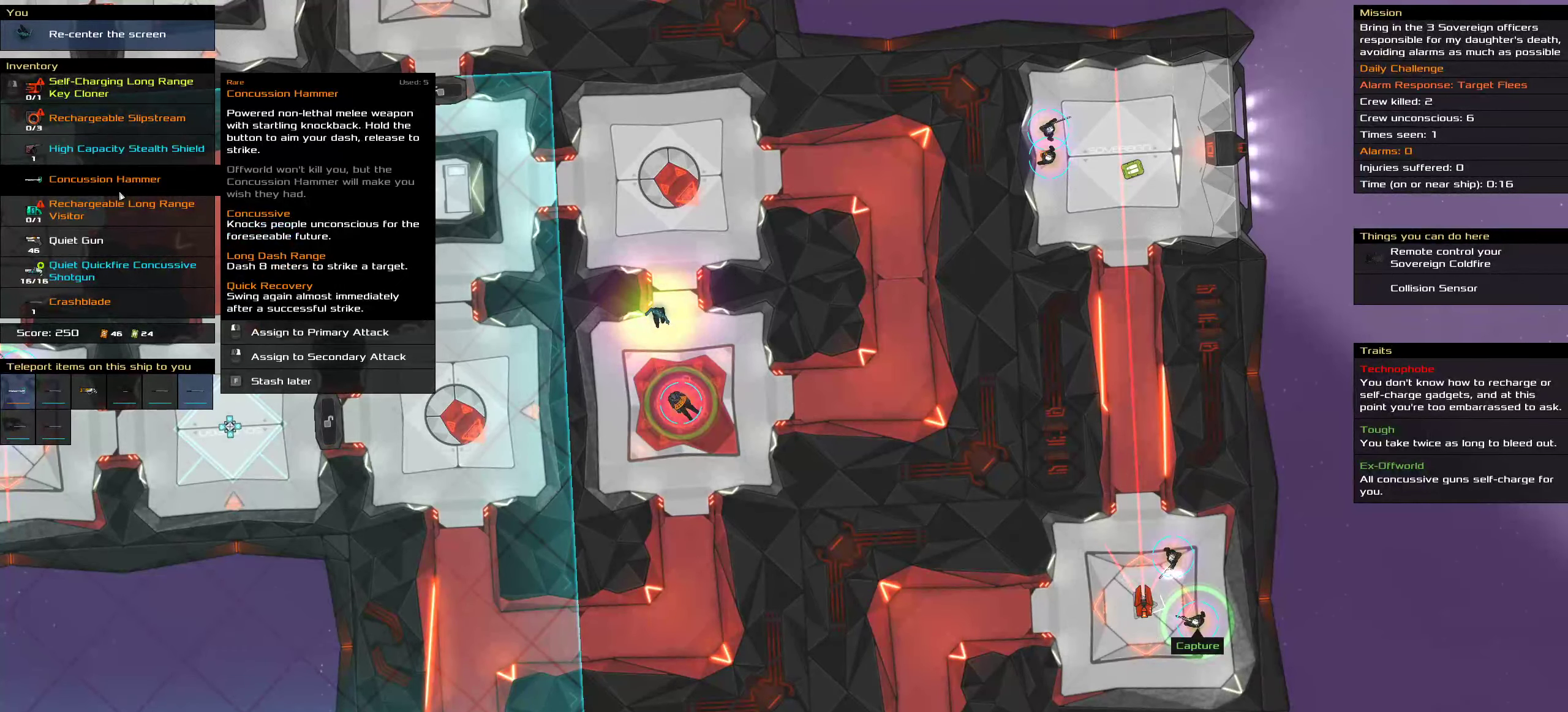
{"keys": [], "mouse": [], "events": []}
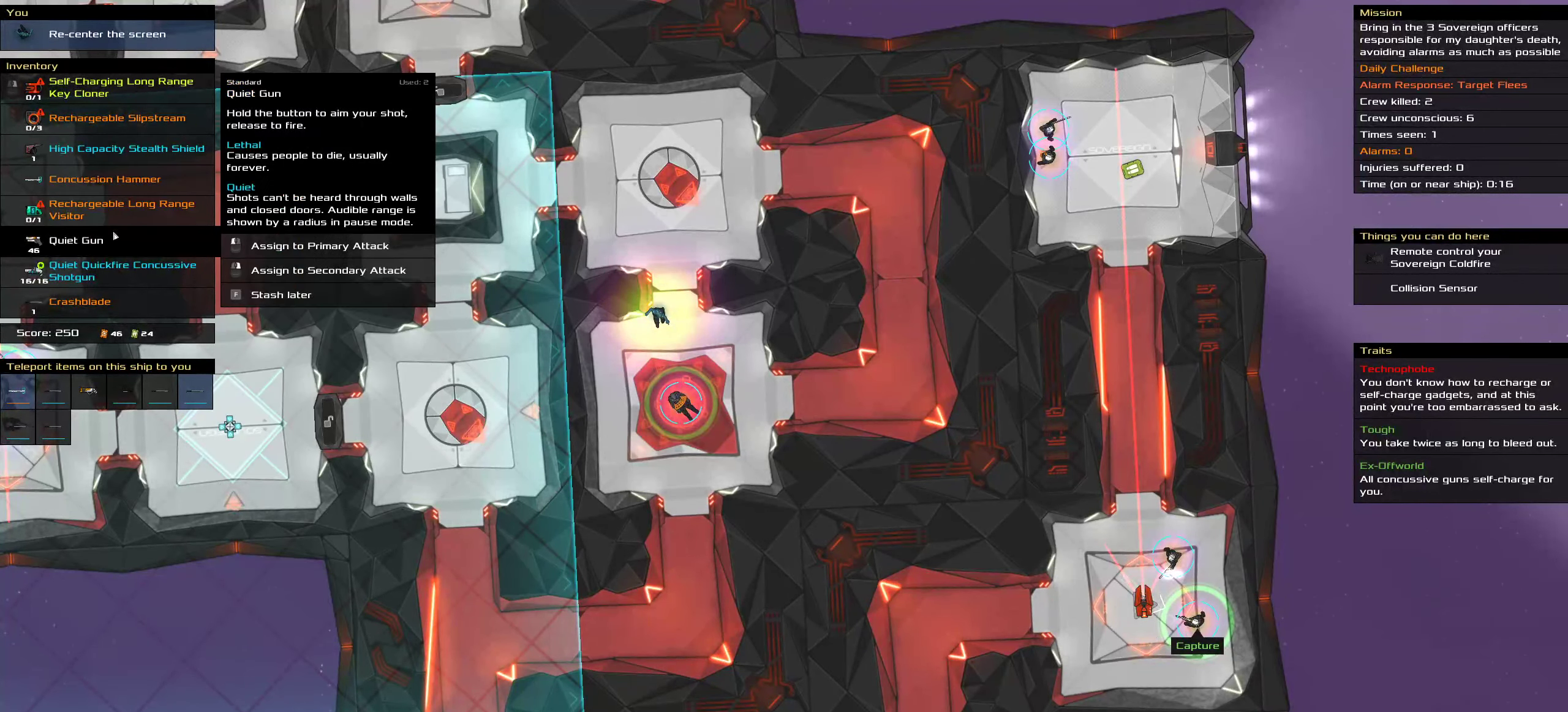
{"keys": [], "mouse": [], "events": []}
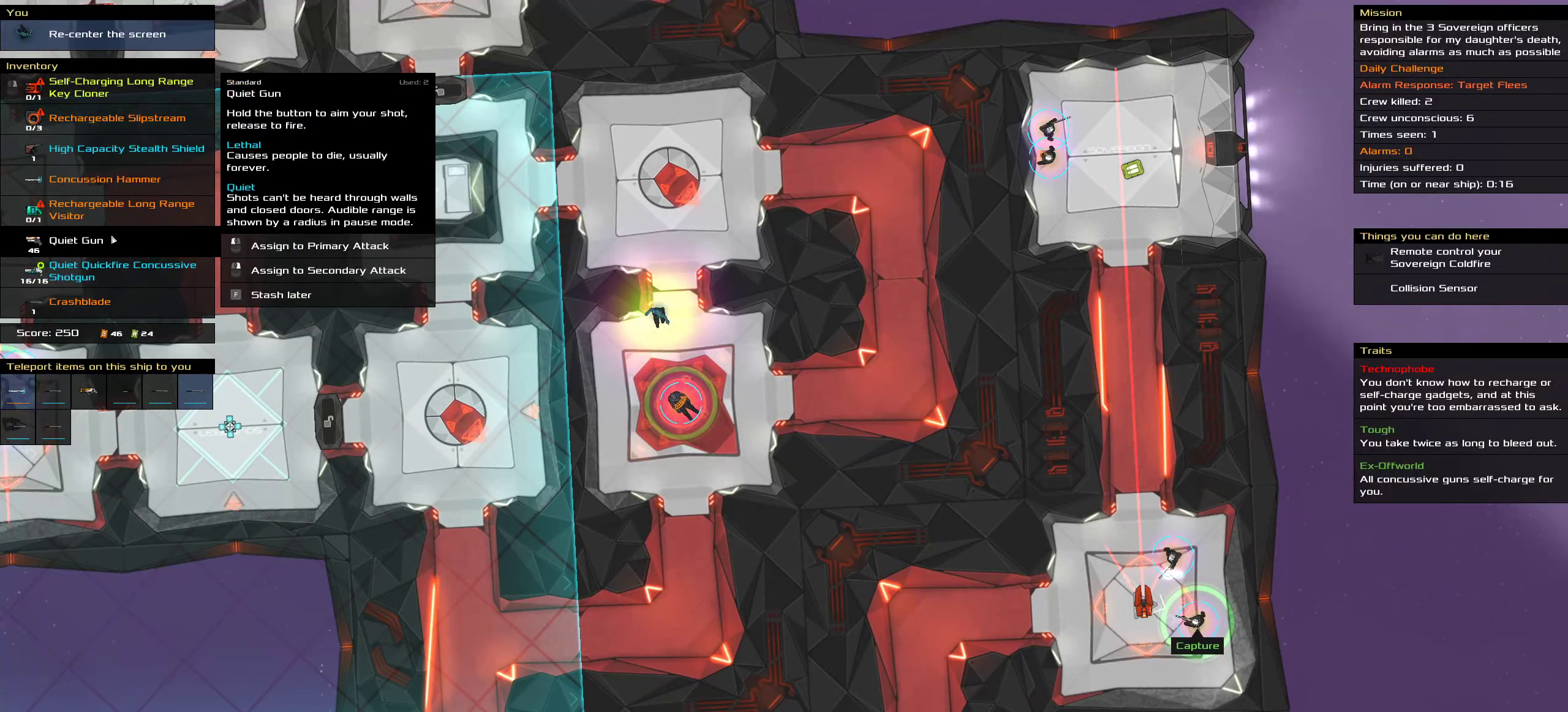
{"keys": [], "mouse": ["right"], "events": [[417, "mouse_right", "down"]]}
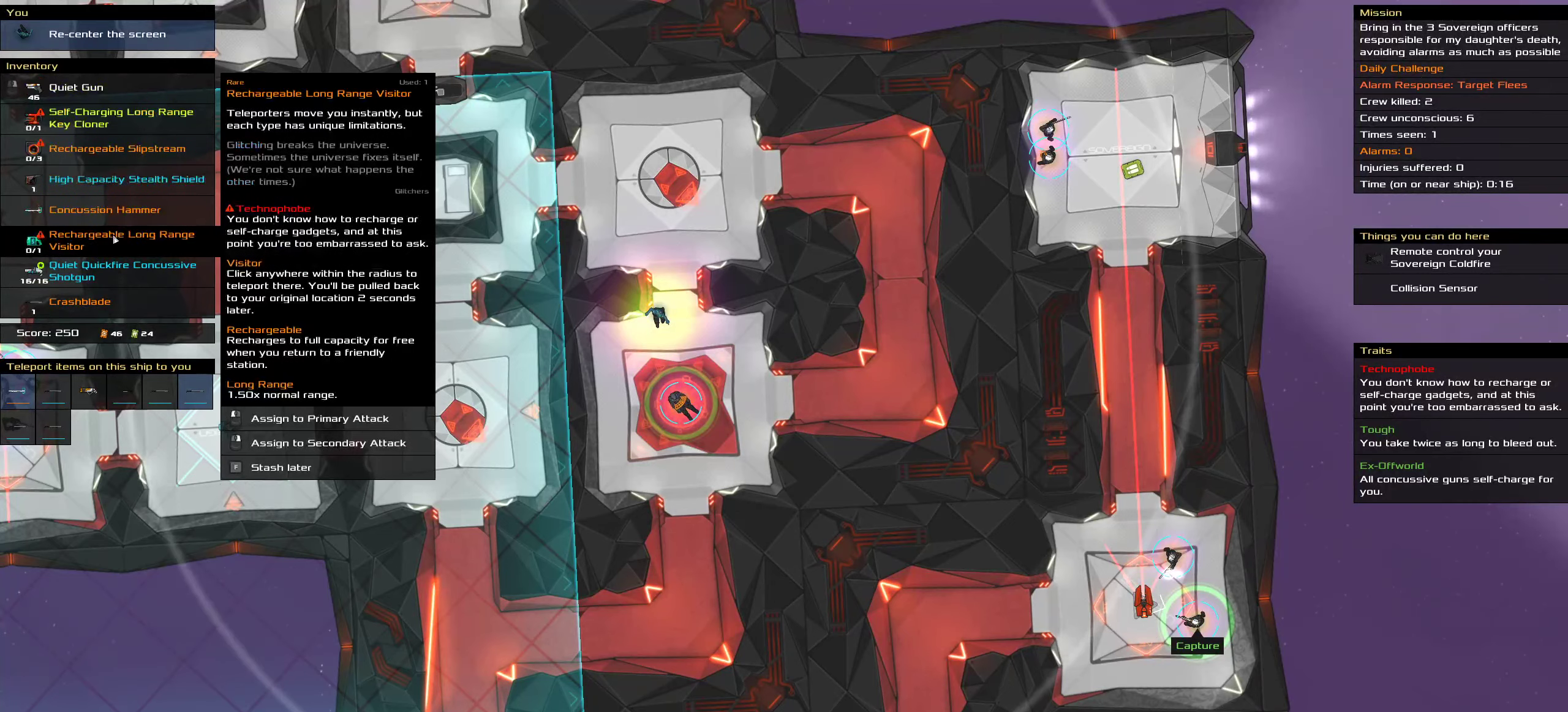
{"keys": [], "mouse": [], "events": [[33, "mouse_right", "up"]]}